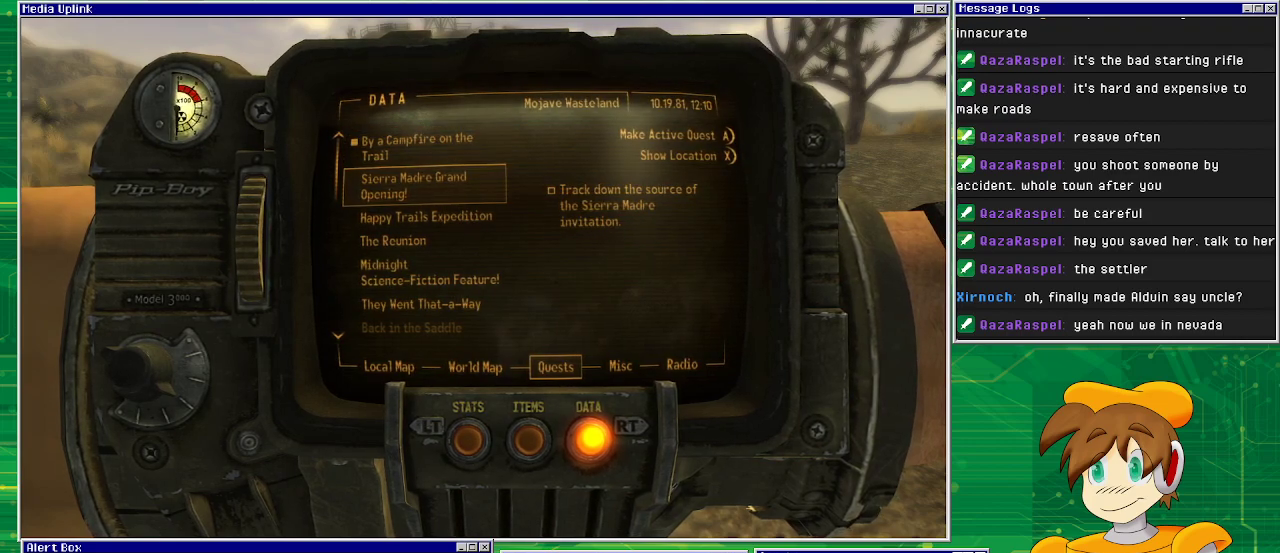
Gameplay with a controller (PlayStation layout); each line is a JSON object with the inputs held at the frame after it. "events" lists button and stick changes between this image and that frame as [ms after this image, input, new state], when the widget could be followed in between. Not read: L3 R1 R3.
{"buttons": ["DPAD_DOWN"], "left_stick": "center", "right_stick": "center", "events": [[233, "DPAD_DOWN", "down"], [317, "DPAD_DOWN", "up"], [417, "DPAD_DOWN", "down"]]}
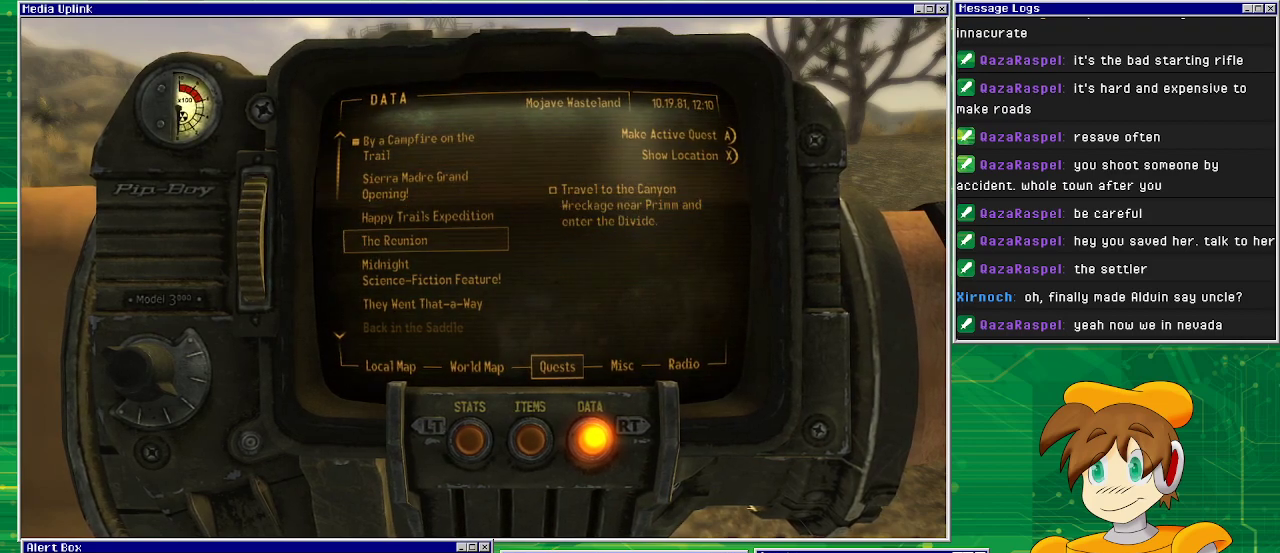
{"buttons": [], "left_stick": "center", "right_stick": "center", "events": [[33, "DPAD_DOWN", "up"], [233, "DPAD_UP", "down"], [300, "DPAD_UP", "up"], [400, "DPAD_UP", "down"], [483, "DPAD_UP", "up"]]}
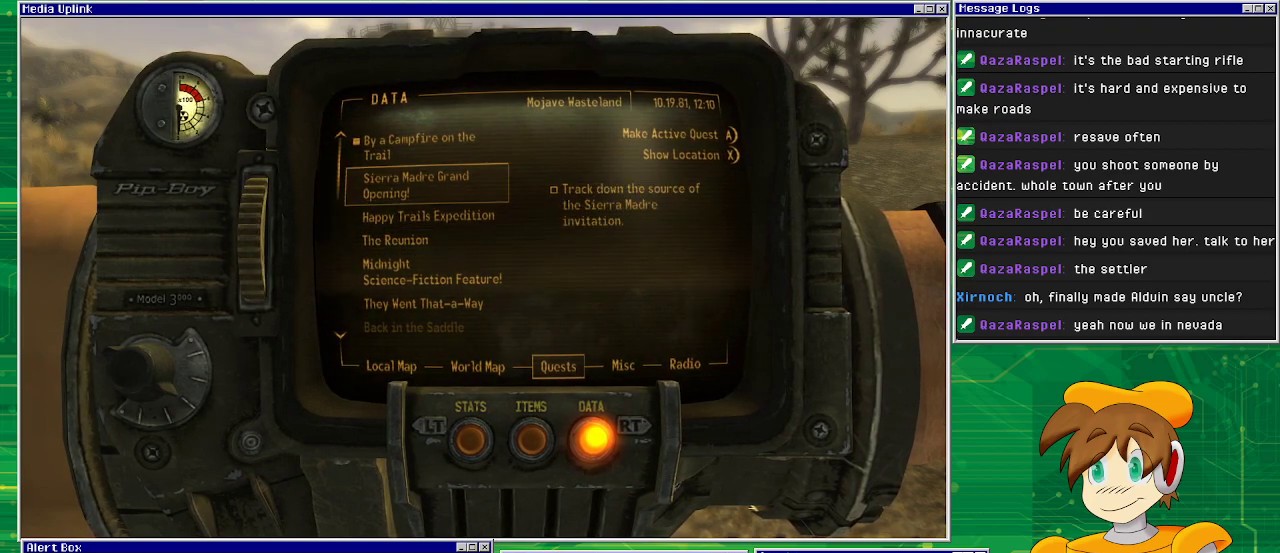
{"buttons": [], "left_stick": "center", "right_stick": "center", "events": [[67, "DPAD_UP", "down"], [200, "DPAD_UP", "up"]]}
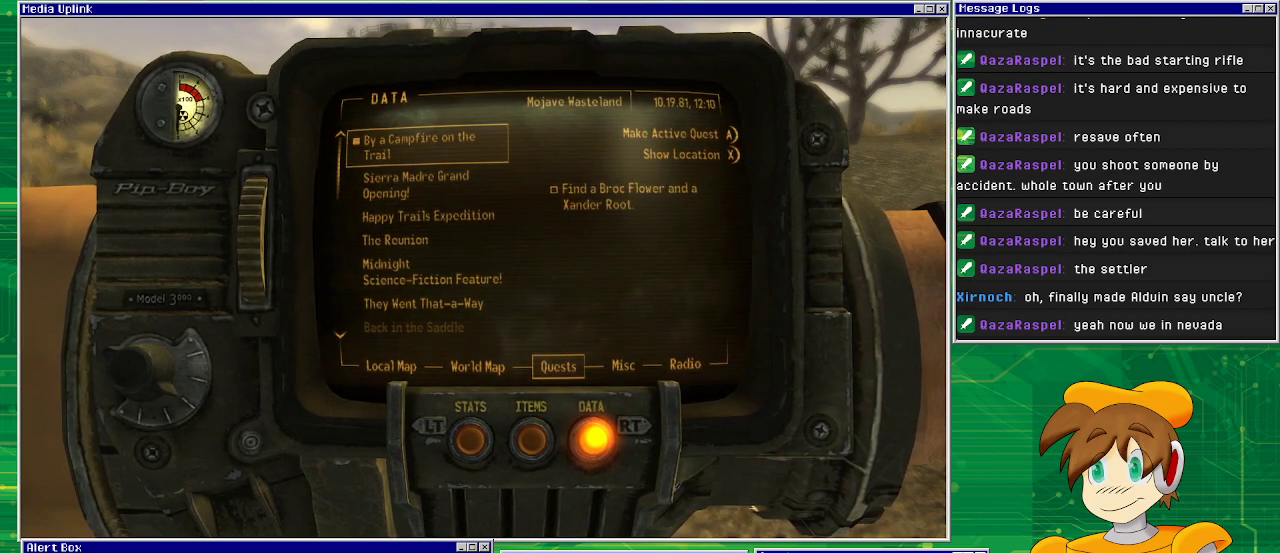
{"buttons": [], "left_stick": "center", "right_stick": "center", "events": []}
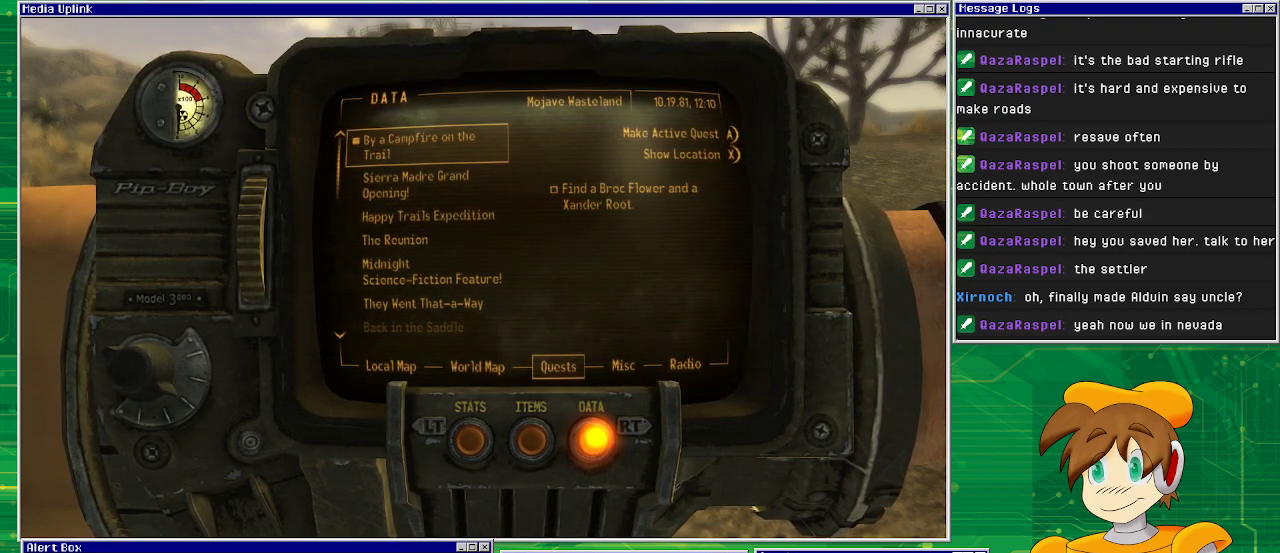
{"buttons": [], "left_stick": "center", "right_stick": "center", "events": [[333, "CIRCLE", "down"], [450, "CIRCLE", "up"]]}
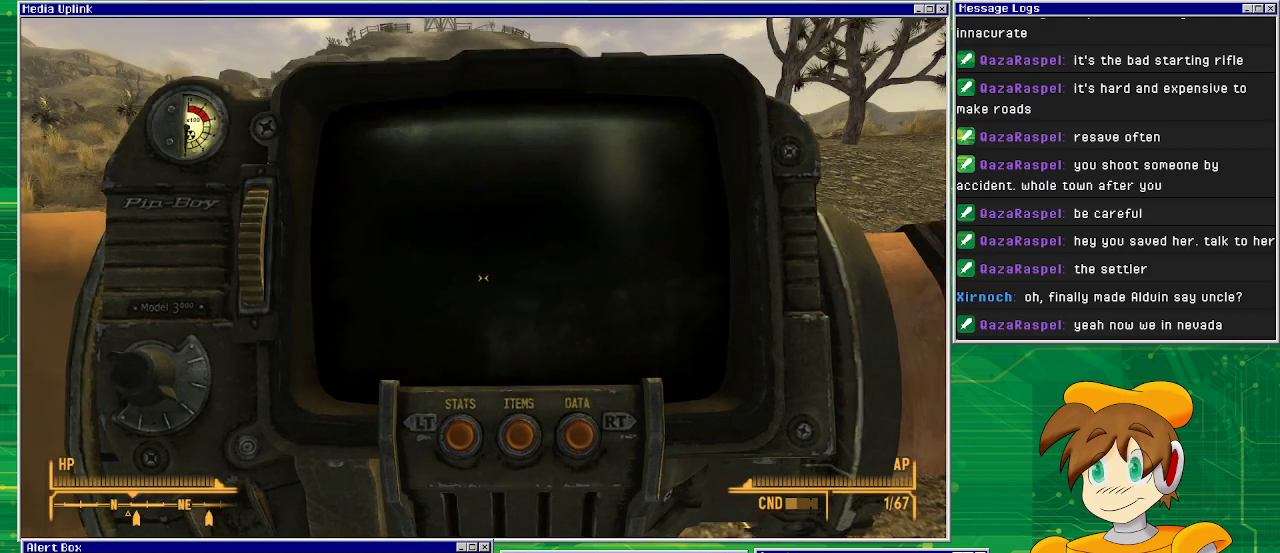
{"buttons": [], "left_stick": "center", "right_stick": "center", "events": []}
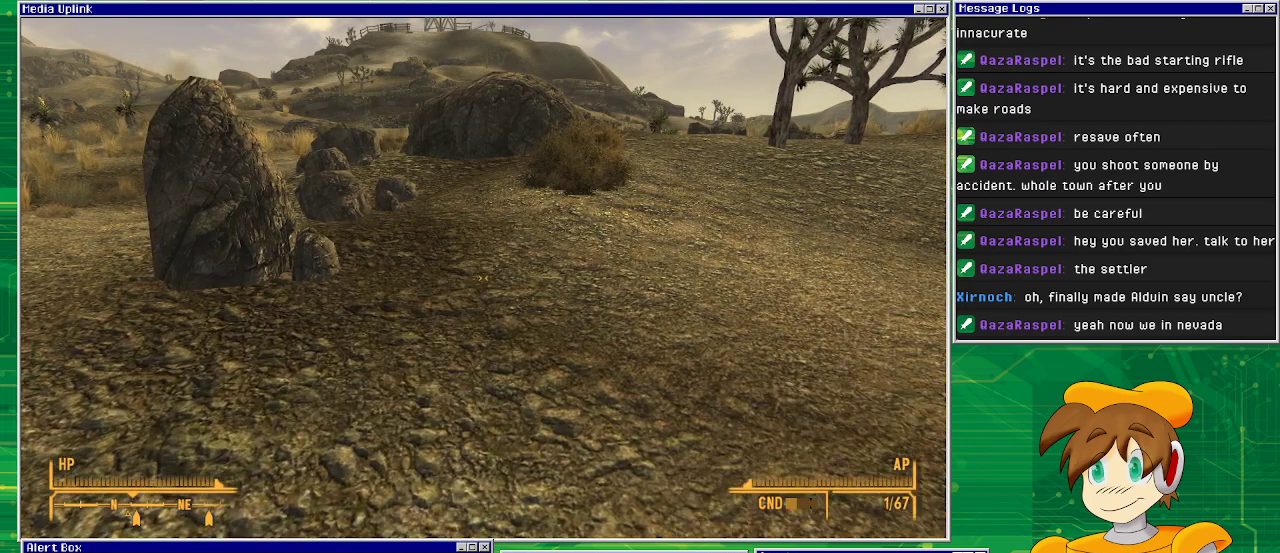
{"buttons": [], "left_stick": "up", "right_stick": "up-right", "events": [[133, "left_stick", "up"], [417, "right_stick", "up-right"]]}
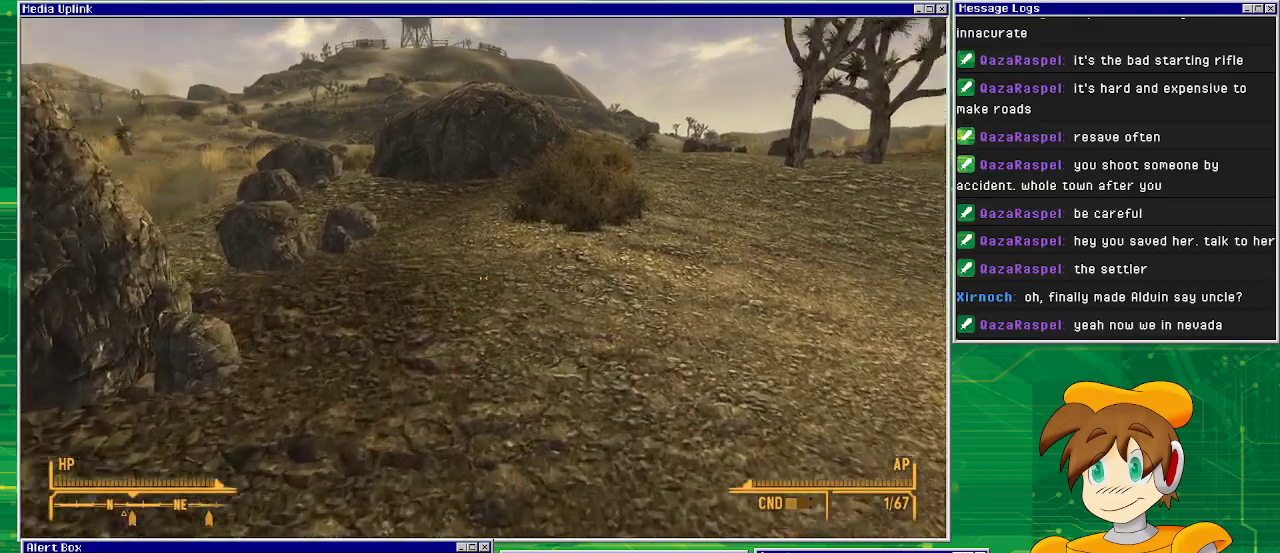
{"buttons": [], "left_stick": "up", "right_stick": "center", "events": [[350, "right_stick", "center"]]}
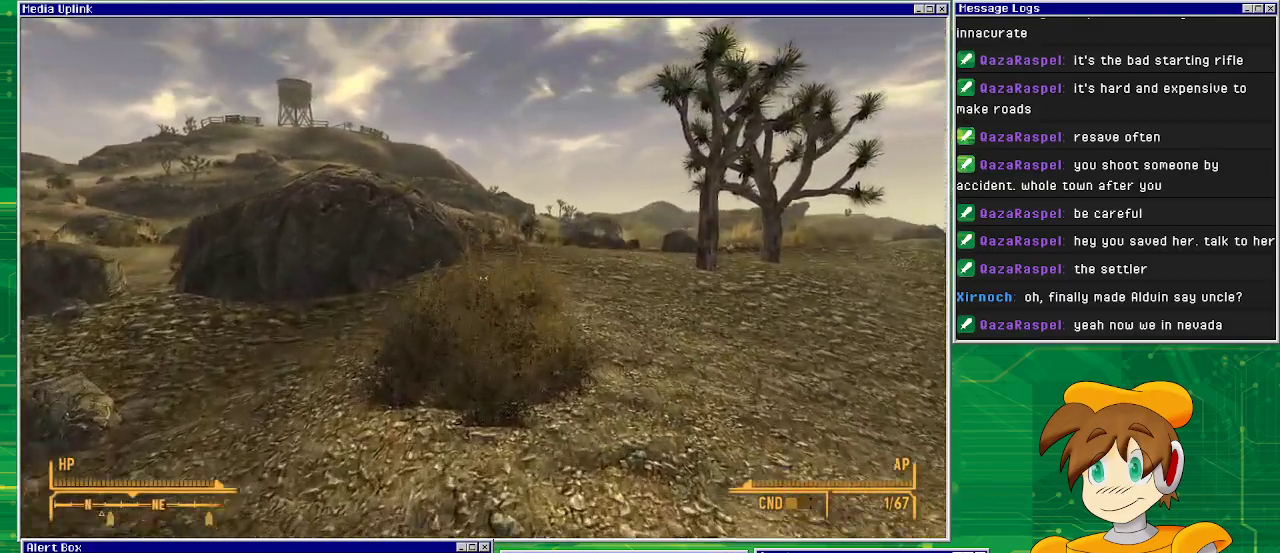
{"buttons": [], "left_stick": "up", "right_stick": "center", "events": []}
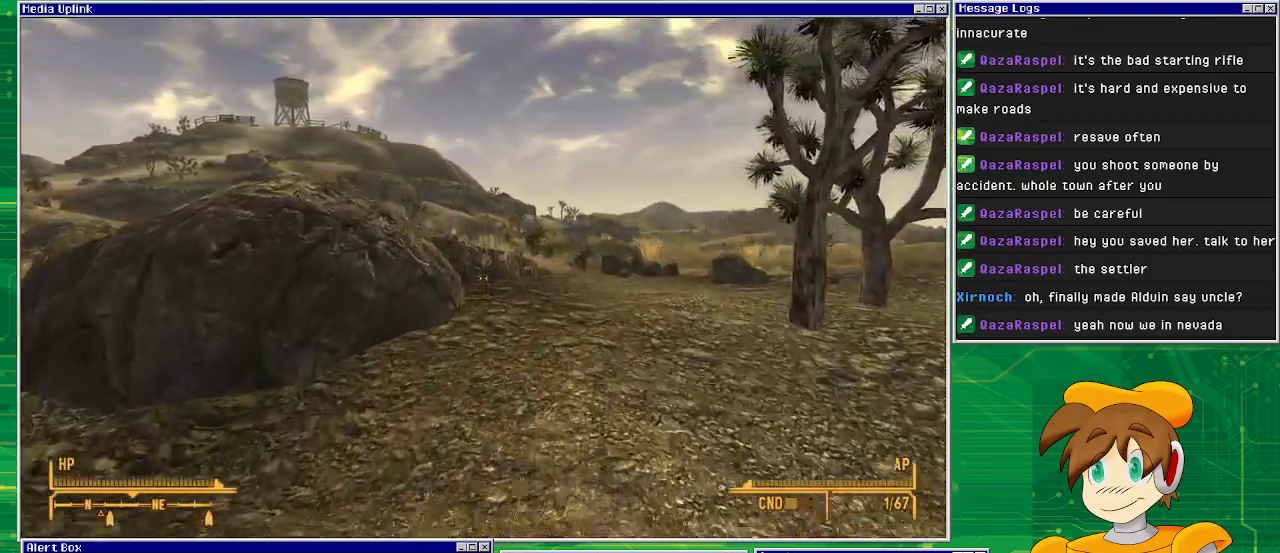
{"buttons": [], "left_stick": "up", "right_stick": "right", "events": [[267, "right_stick", "right"]]}
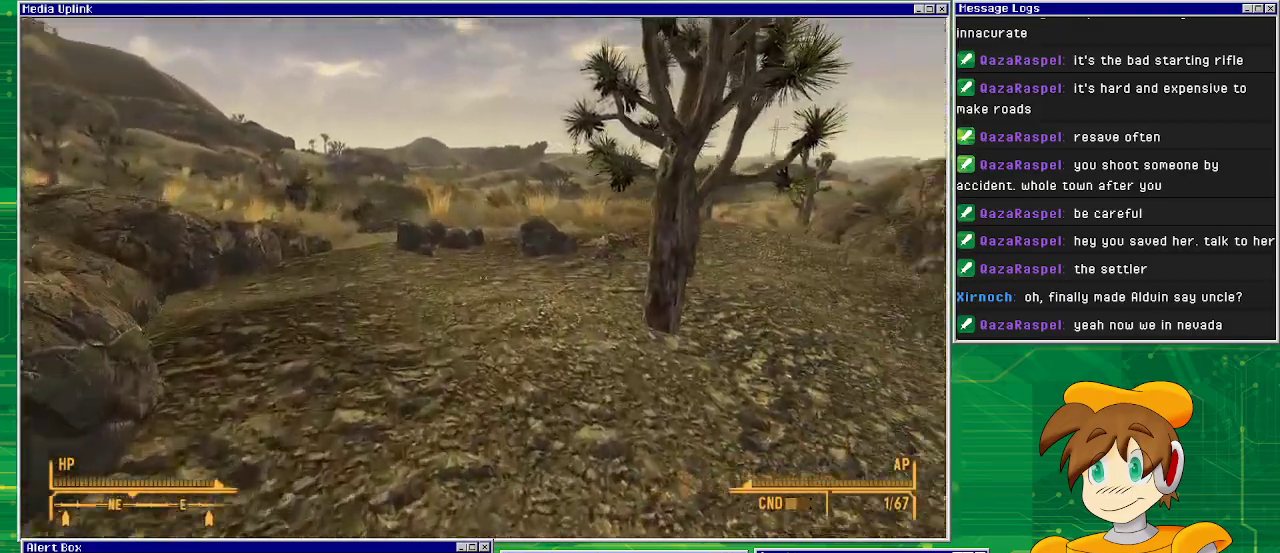
{"buttons": [], "left_stick": "center", "right_stick": "right", "events": [[150, "left_stick", "center"]]}
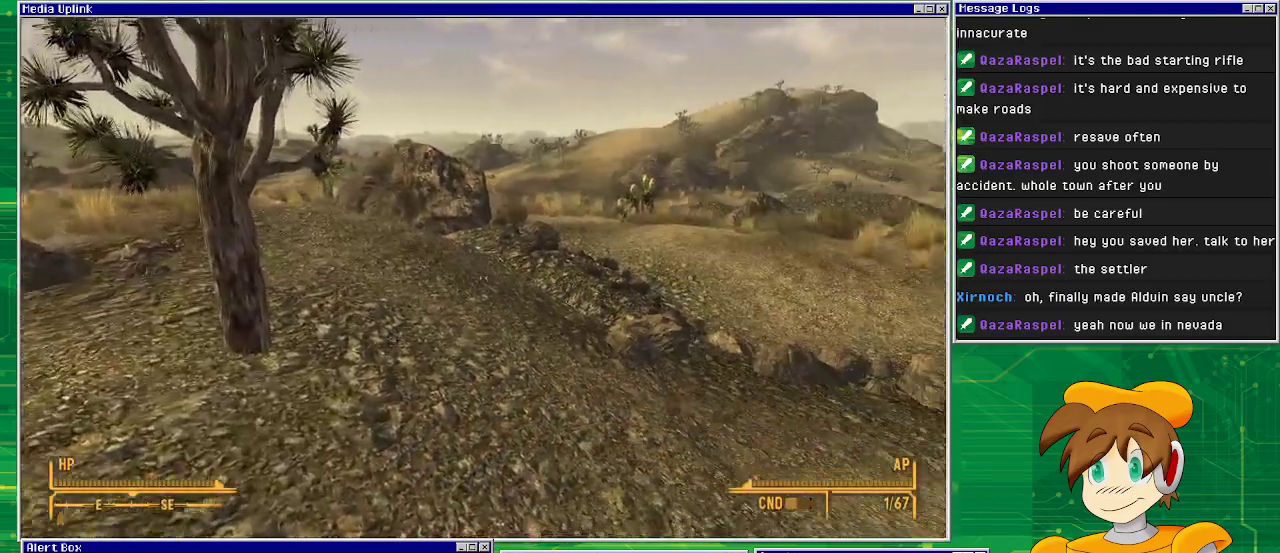
{"buttons": [], "left_stick": "center", "right_stick": "right", "events": []}
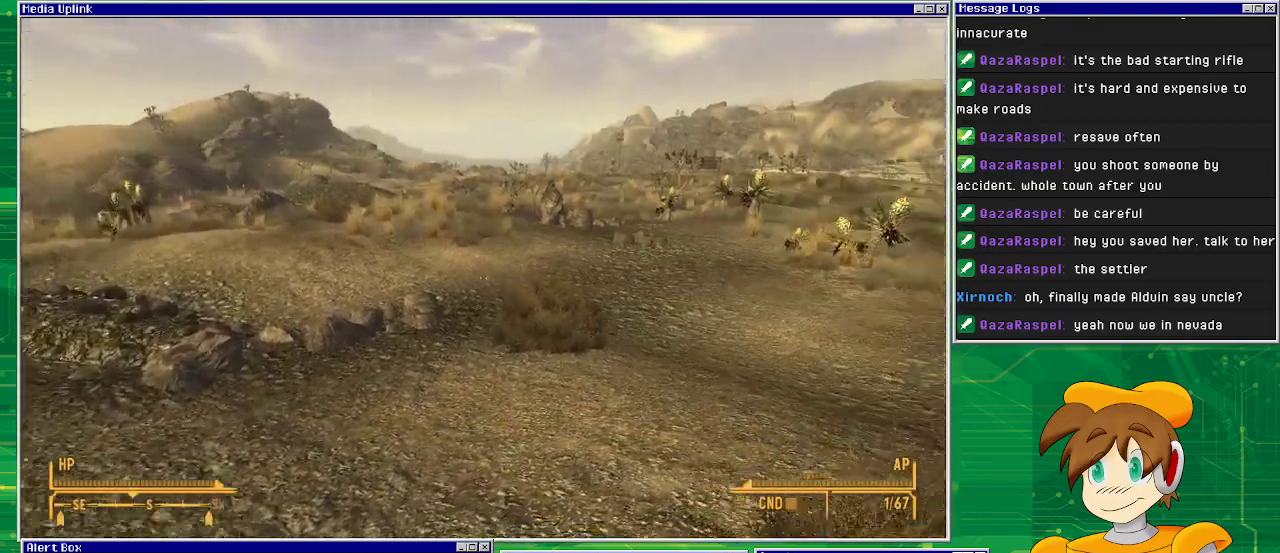
{"buttons": [], "left_stick": "center", "right_stick": "right", "events": []}
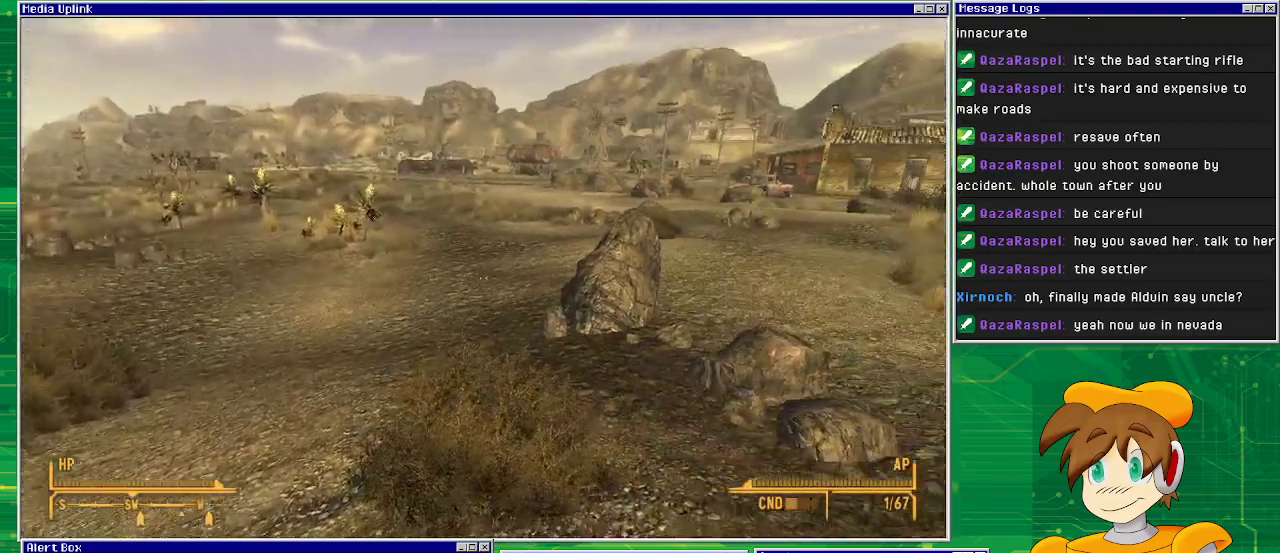
{"buttons": [], "left_stick": "center", "right_stick": "right", "events": [[83, "right_stick", "center"], [383, "right_stick", "right"]]}
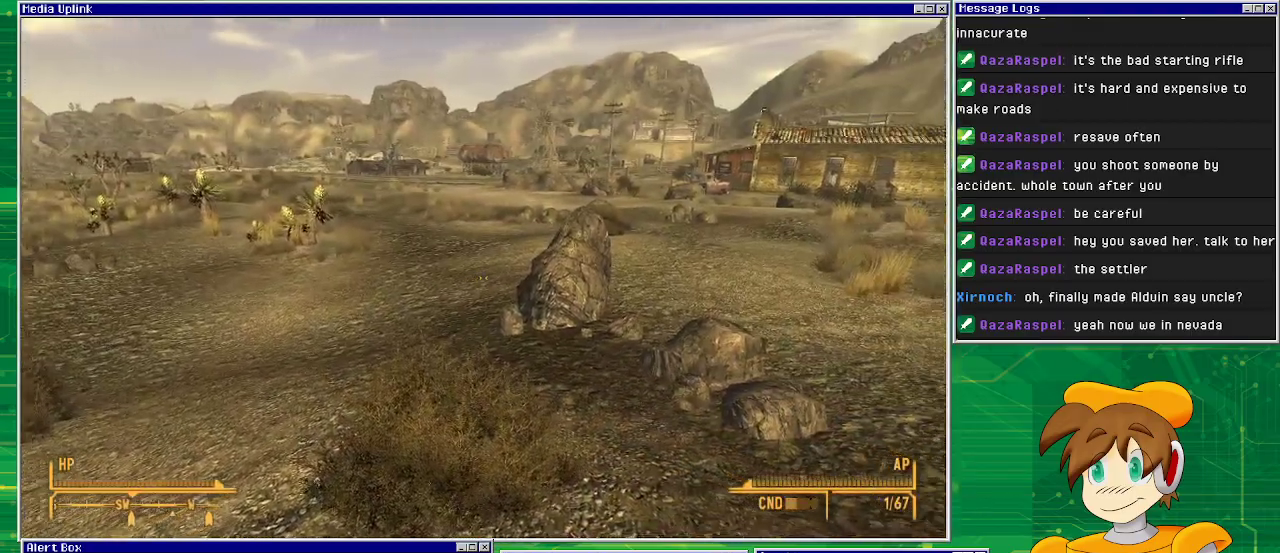
{"buttons": [], "left_stick": "center", "right_stick": "right", "events": []}
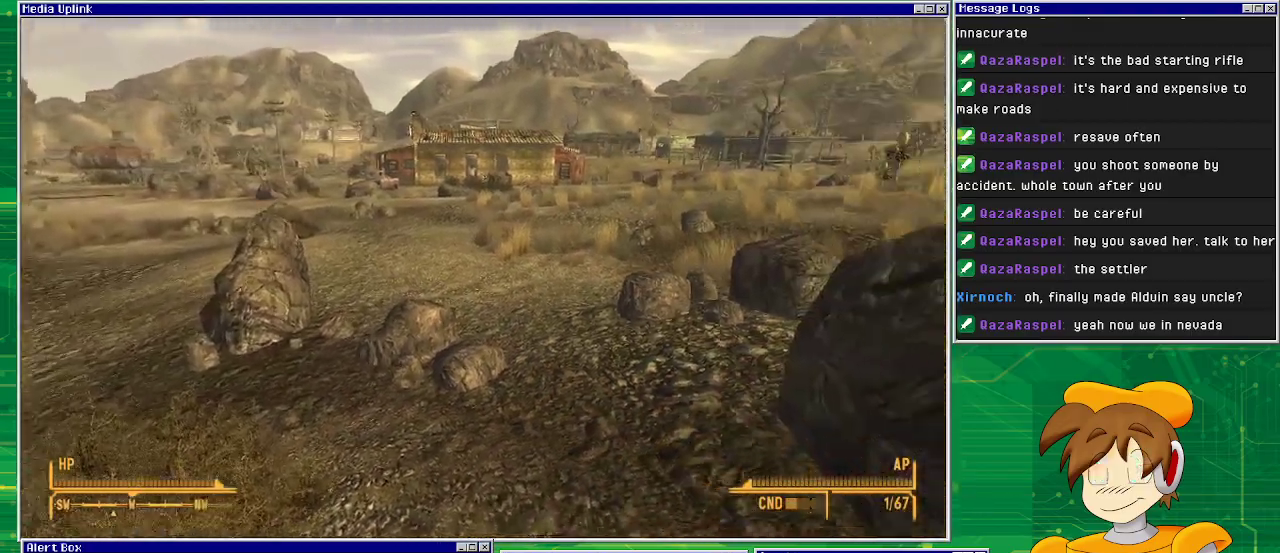
{"buttons": [], "left_stick": "center", "right_stick": "right", "events": []}
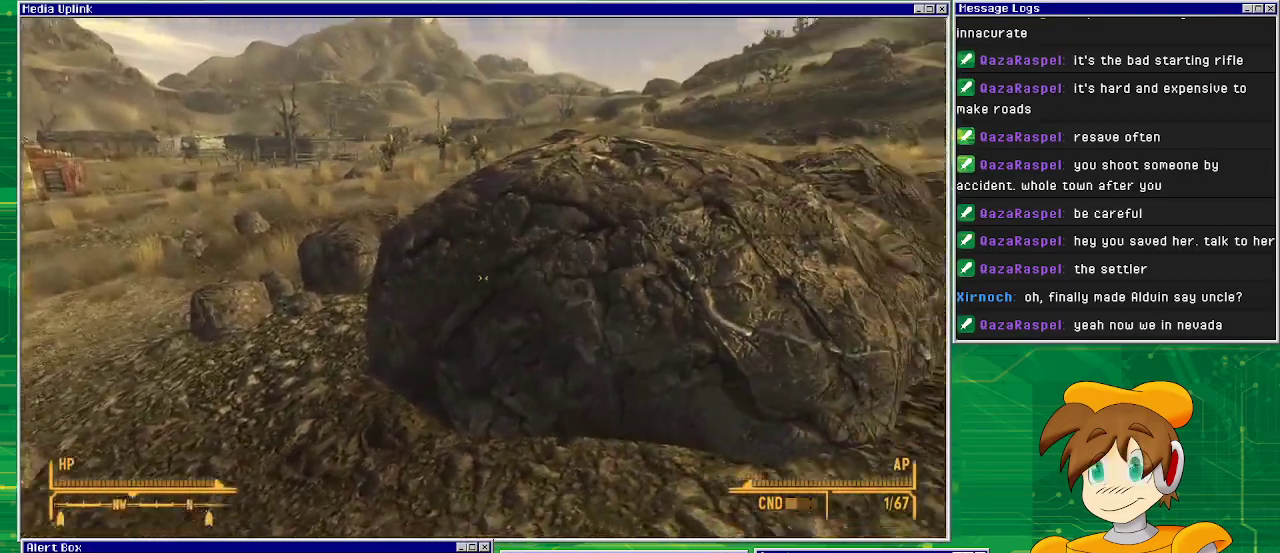
{"buttons": [], "left_stick": "center", "right_stick": "right", "events": []}
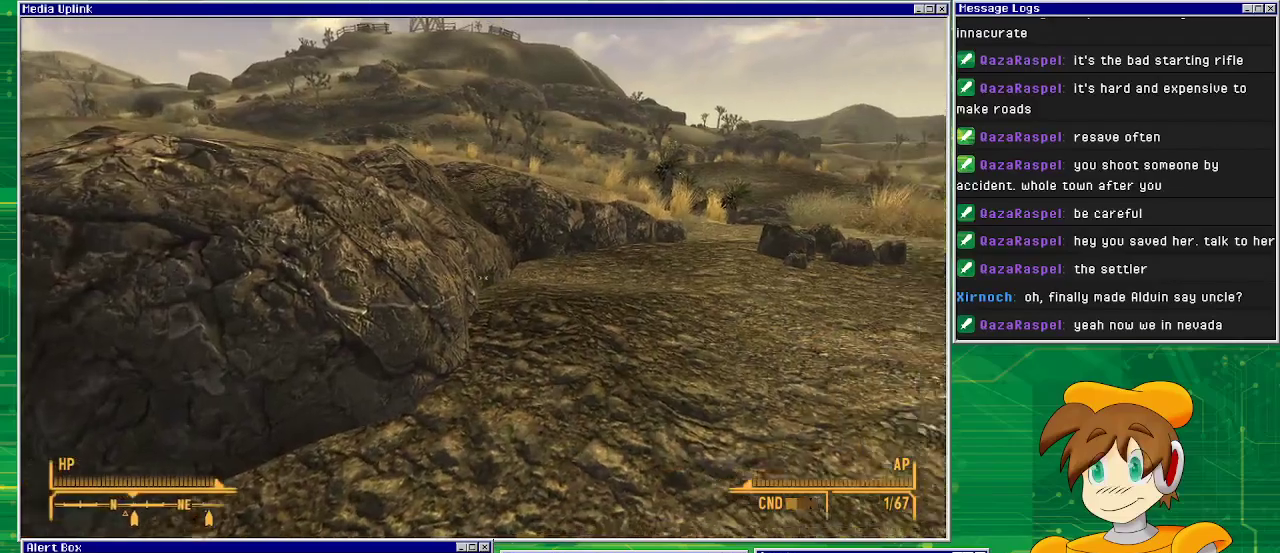
{"buttons": [], "left_stick": "up", "right_stick": "center", "events": [[83, "left_stick", "up"], [83, "right_stick", "center"]]}
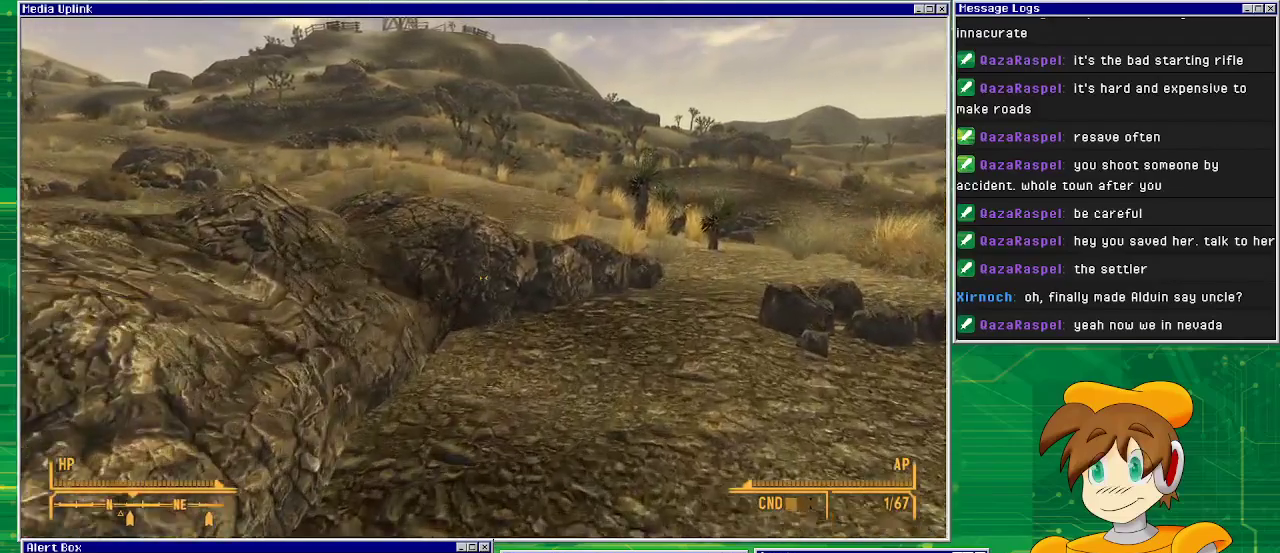
{"buttons": [], "left_stick": "up", "right_stick": "center", "events": []}
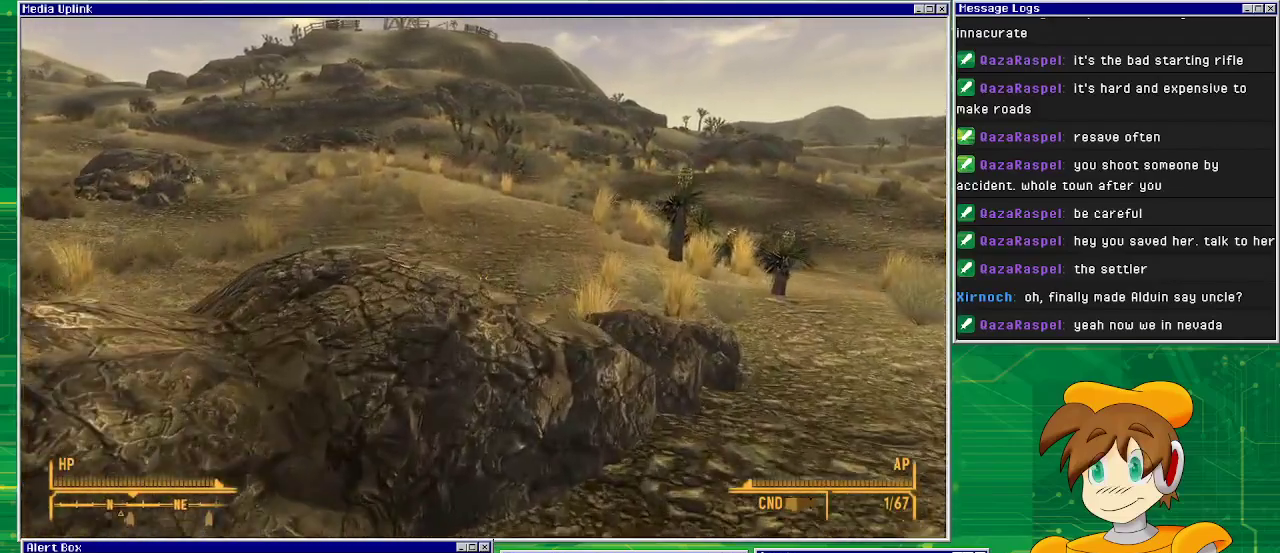
{"buttons": [], "left_stick": "up", "right_stick": "center", "events": [[250, "TRIANGLE", "down"], [367, "TRIANGLE", "up"]]}
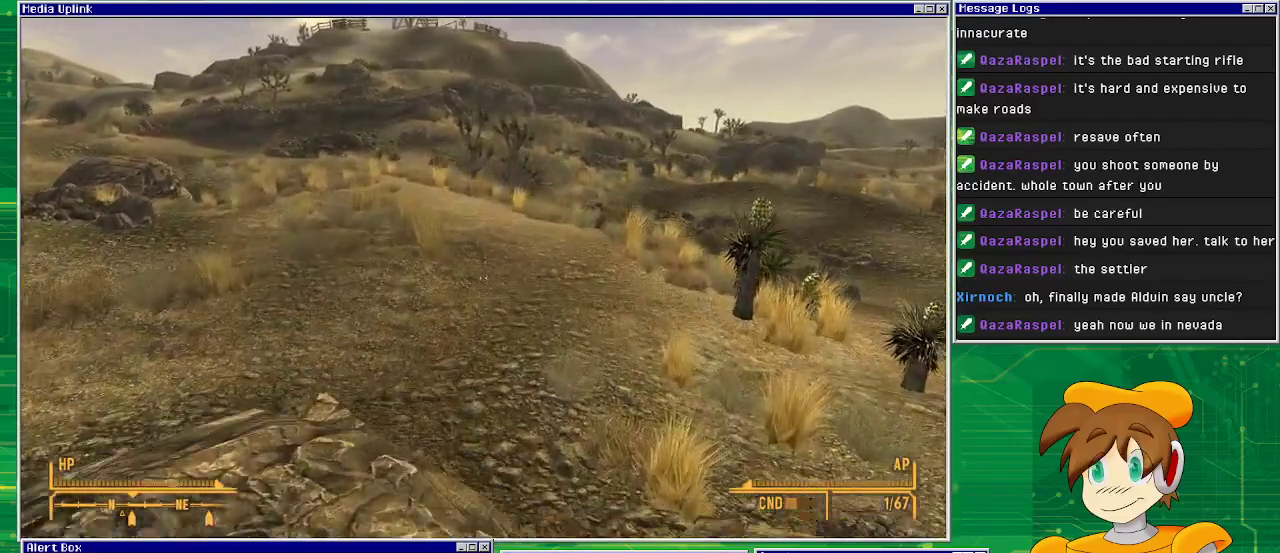
{"buttons": [], "left_stick": "up", "right_stick": "center", "events": []}
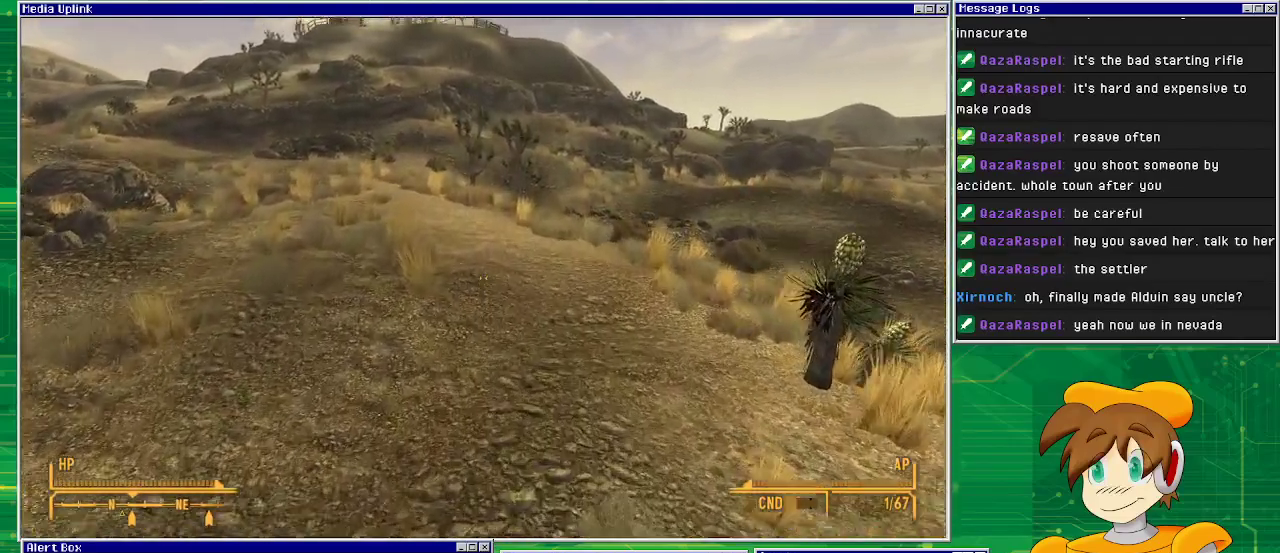
{"buttons": [], "left_stick": "up", "right_stick": "center", "events": []}
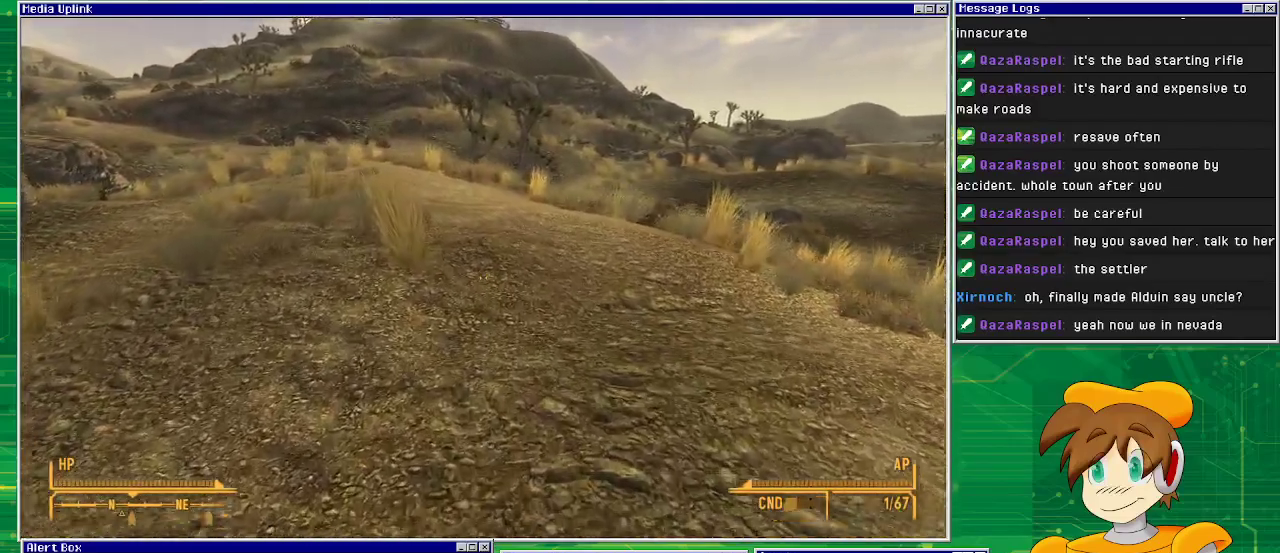
{"buttons": [], "left_stick": "up", "right_stick": "center", "events": []}
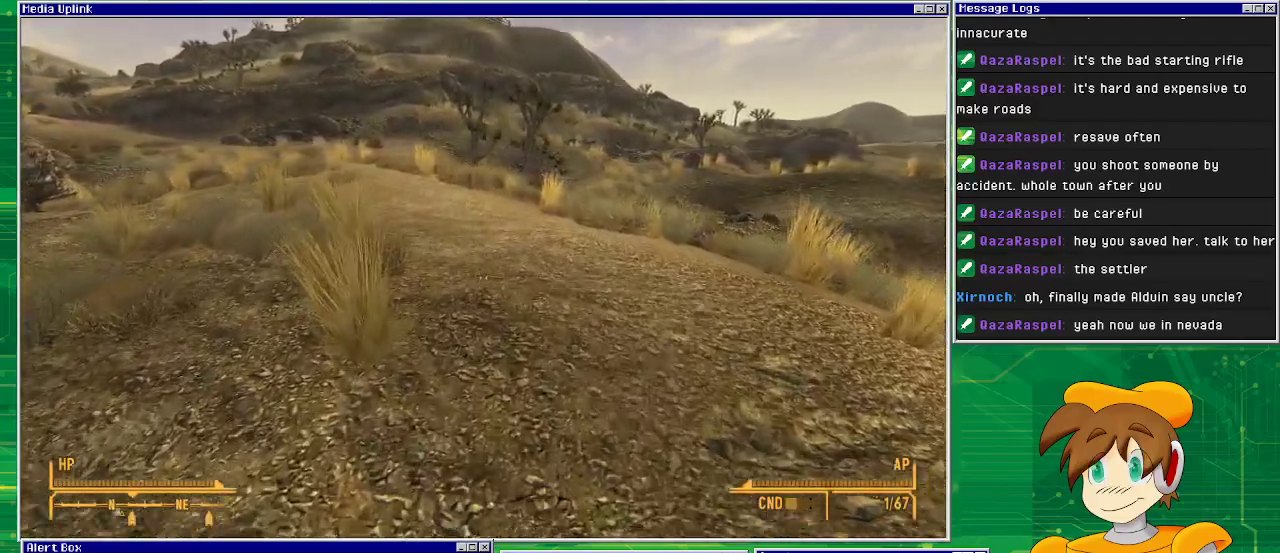
{"buttons": [], "left_stick": "up", "right_stick": "center", "events": []}
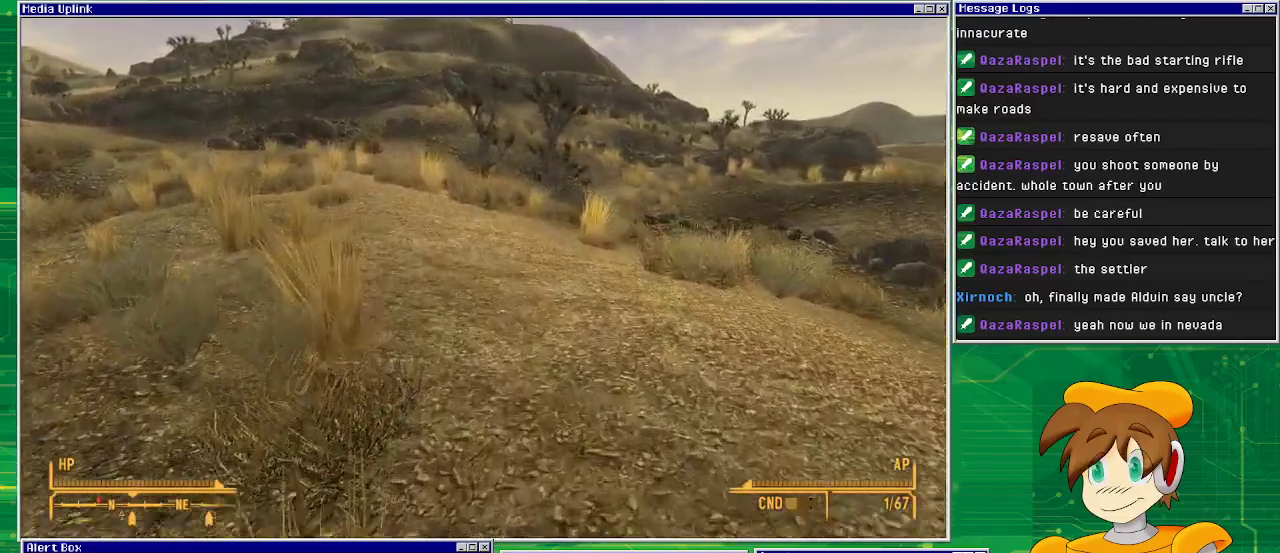
{"buttons": [], "left_stick": "up", "right_stick": "left", "events": [[383, "right_stick", "left"]]}
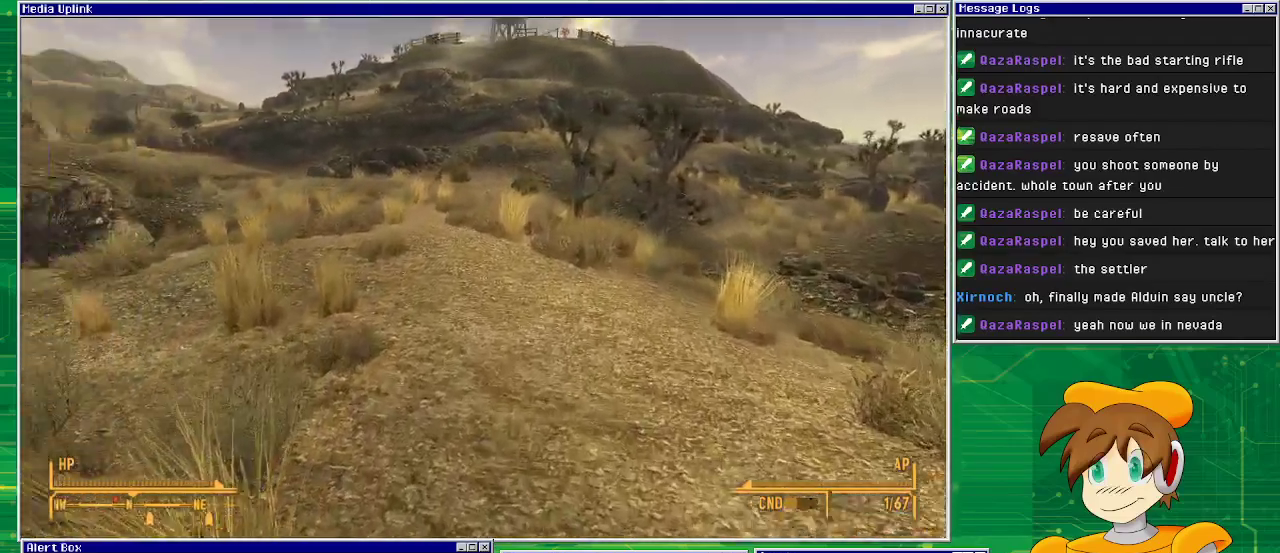
{"buttons": [], "left_stick": "center", "right_stick": "right", "events": [[17, "left_stick", "center"], [300, "right_stick", "center"], [400, "right_stick", "right"]]}
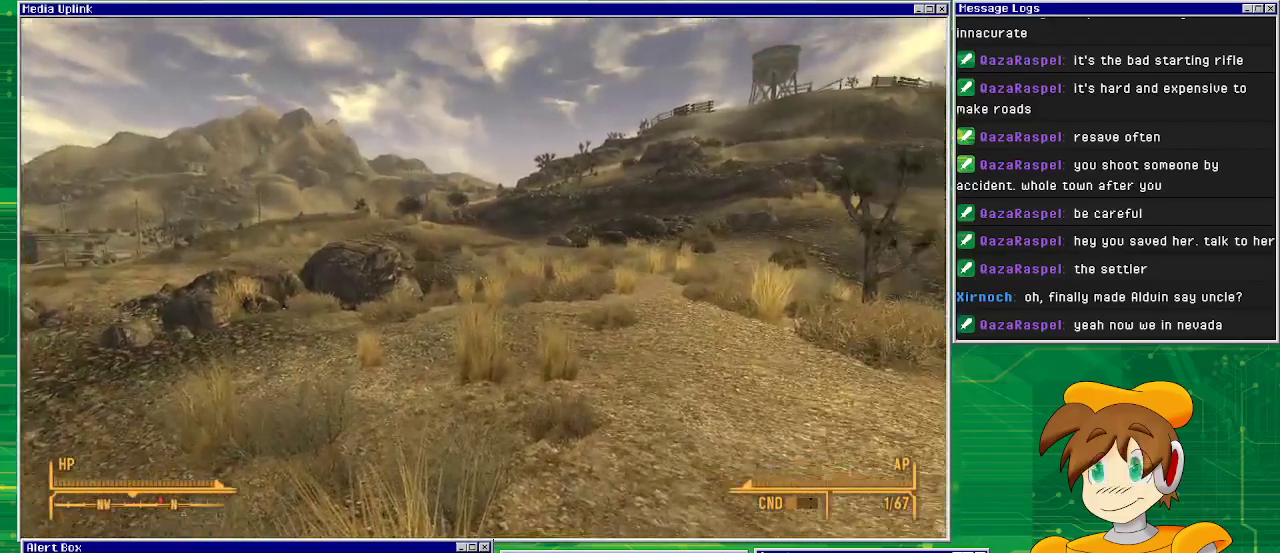
{"buttons": [], "left_stick": "center", "right_stick": "center", "events": [[117, "right_stick", "center"]]}
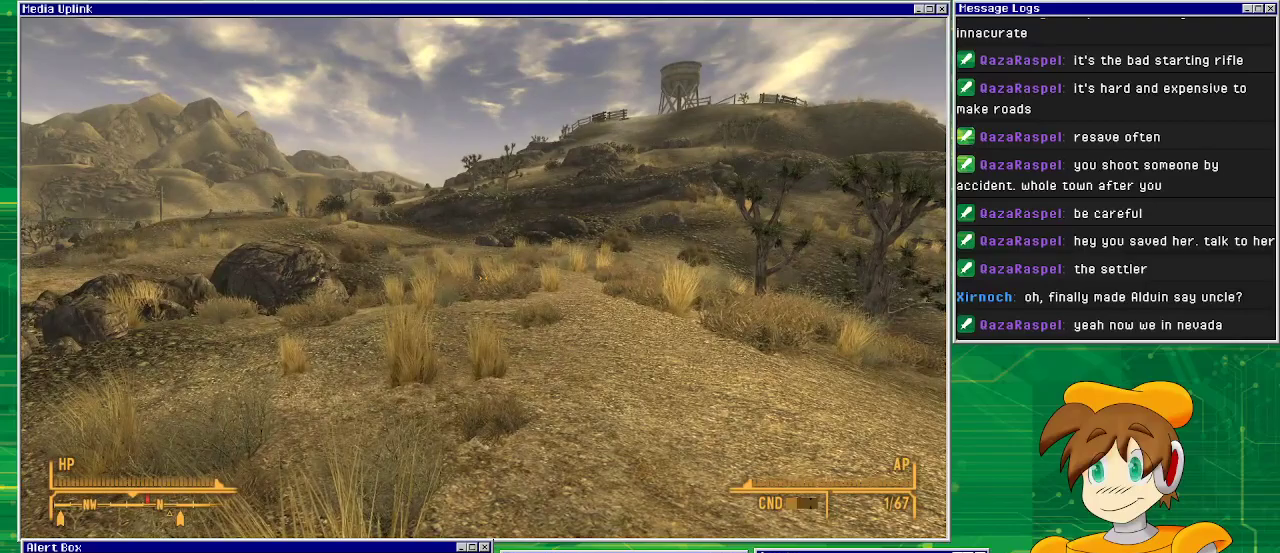
{"buttons": [], "left_stick": "up-right", "right_stick": "center", "events": [[17, "SQUARE", "down"], [117, "SQUARE", "up"], [417, "left_stick", "up-right"]]}
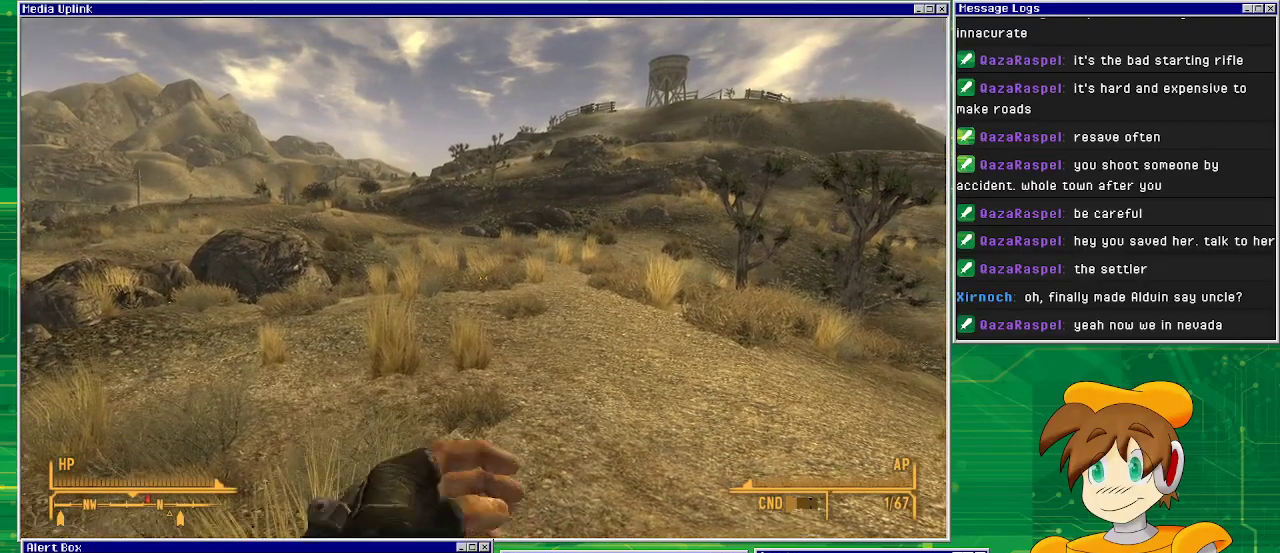
{"buttons": [], "left_stick": "center", "right_stick": "center", "events": [[317, "left_stick", "center"]]}